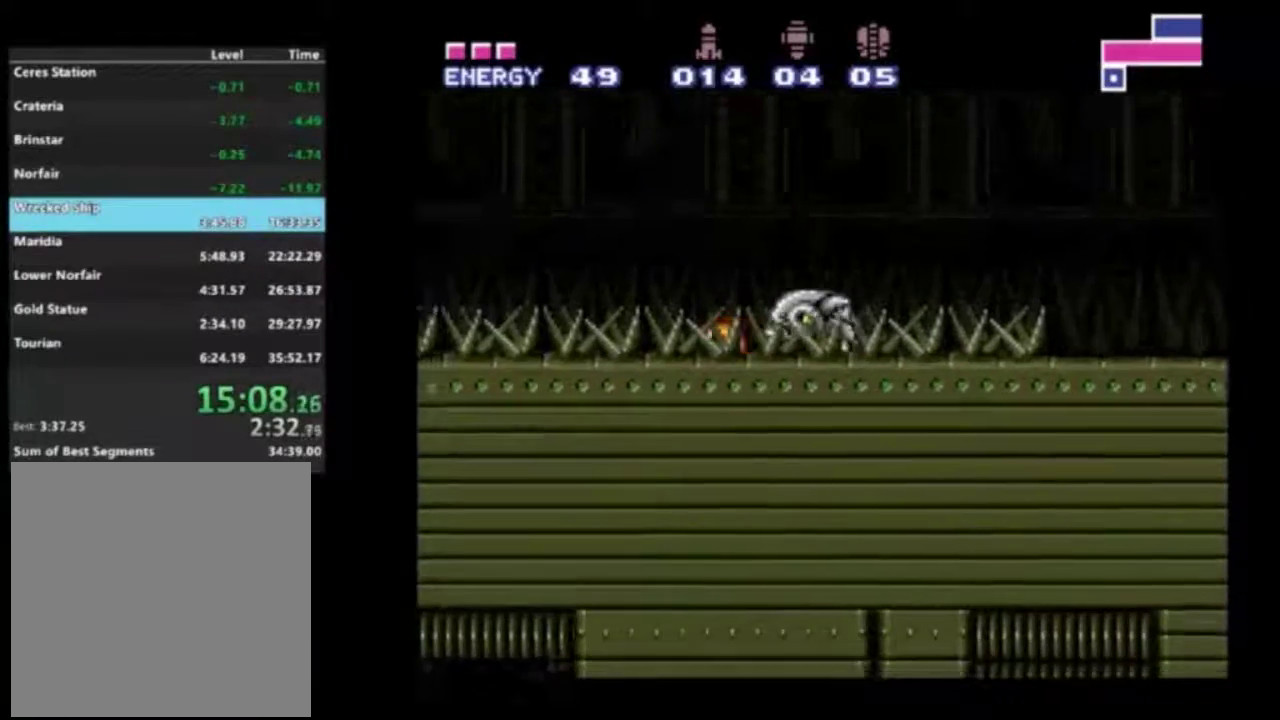
Gameplay with a controller (Xbox layout); each line is a JSON object with the inputs held at the frame after it (dt_ms = milliseconds from this image to that frame). "events" lists button and stick changes between this image and that frame as [ms after this image, input, new state], when the widget could be followed in between. Not read: L3 R3.
{"dt_ms": 500, "buttons": [], "left_stick": "left", "right_stick": "center", "events": [[300, "left_stick", "left"]]}
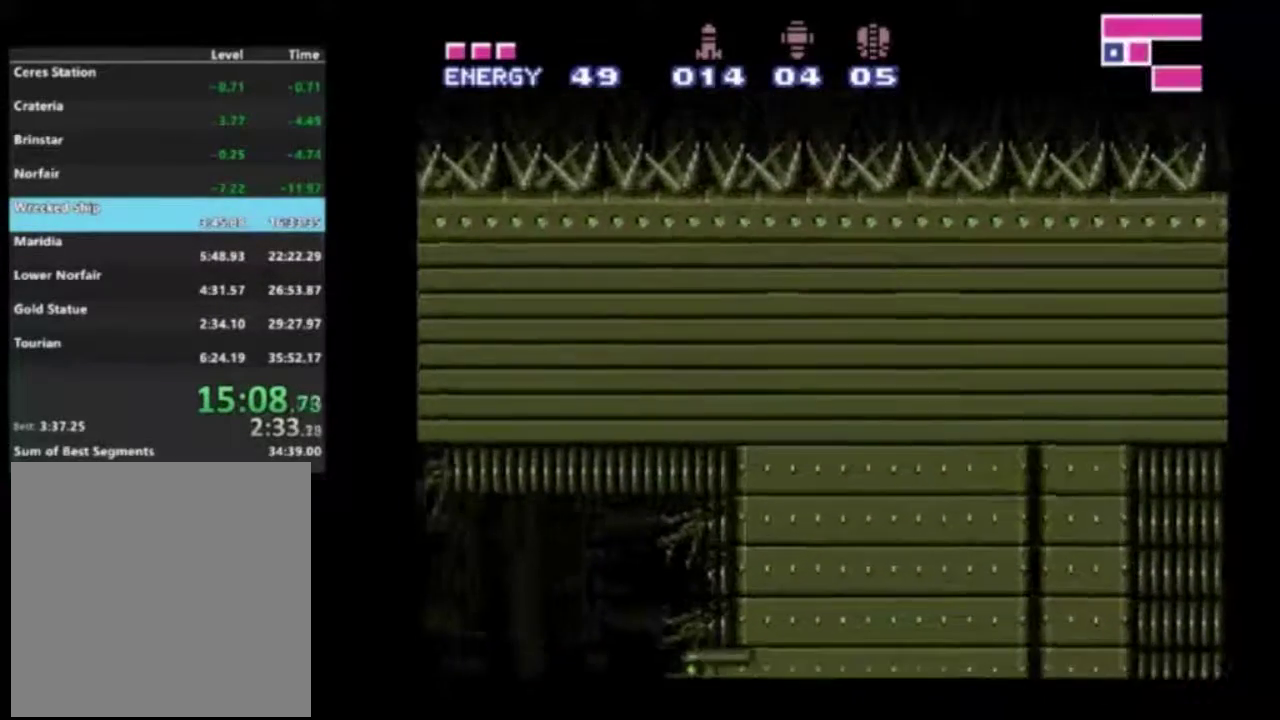
{"dt_ms": 500, "buttons": [], "left_stick": "left", "right_stick": "center", "events": []}
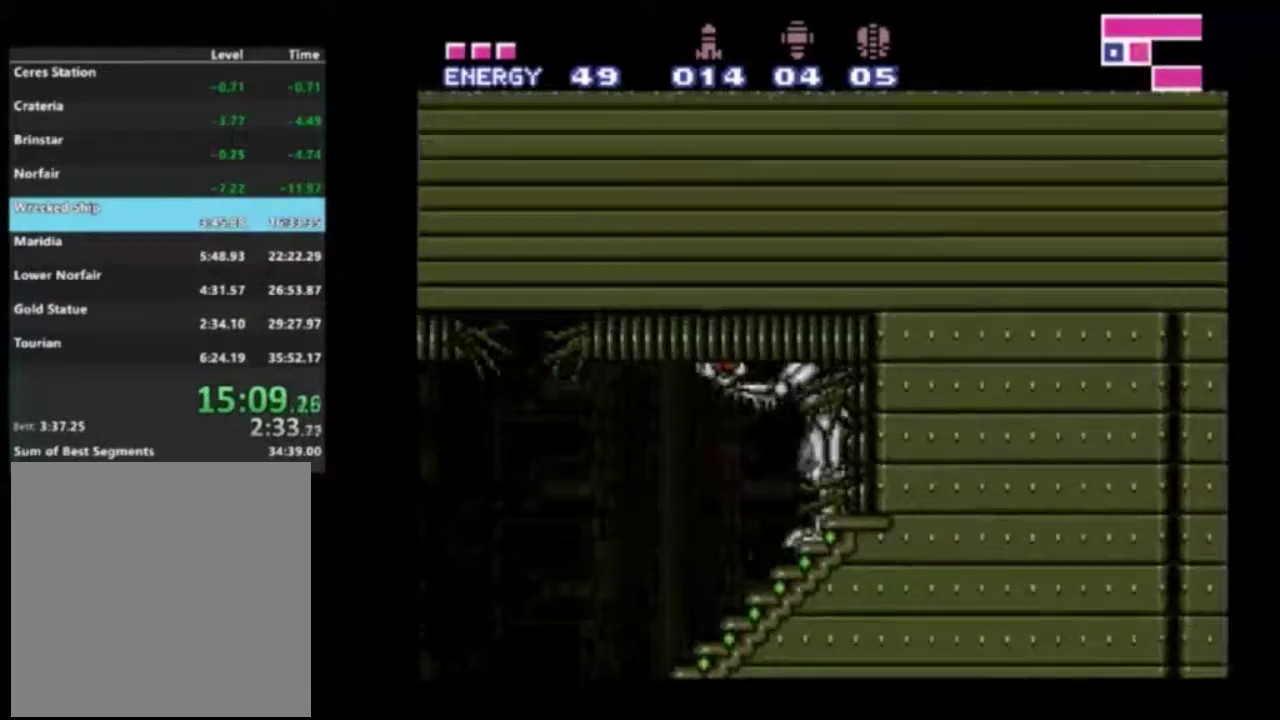
{"dt_ms": 600, "buttons": ["R2"], "left_stick": "left", "right_stick": "center", "events": [[583, "R2", "down"]]}
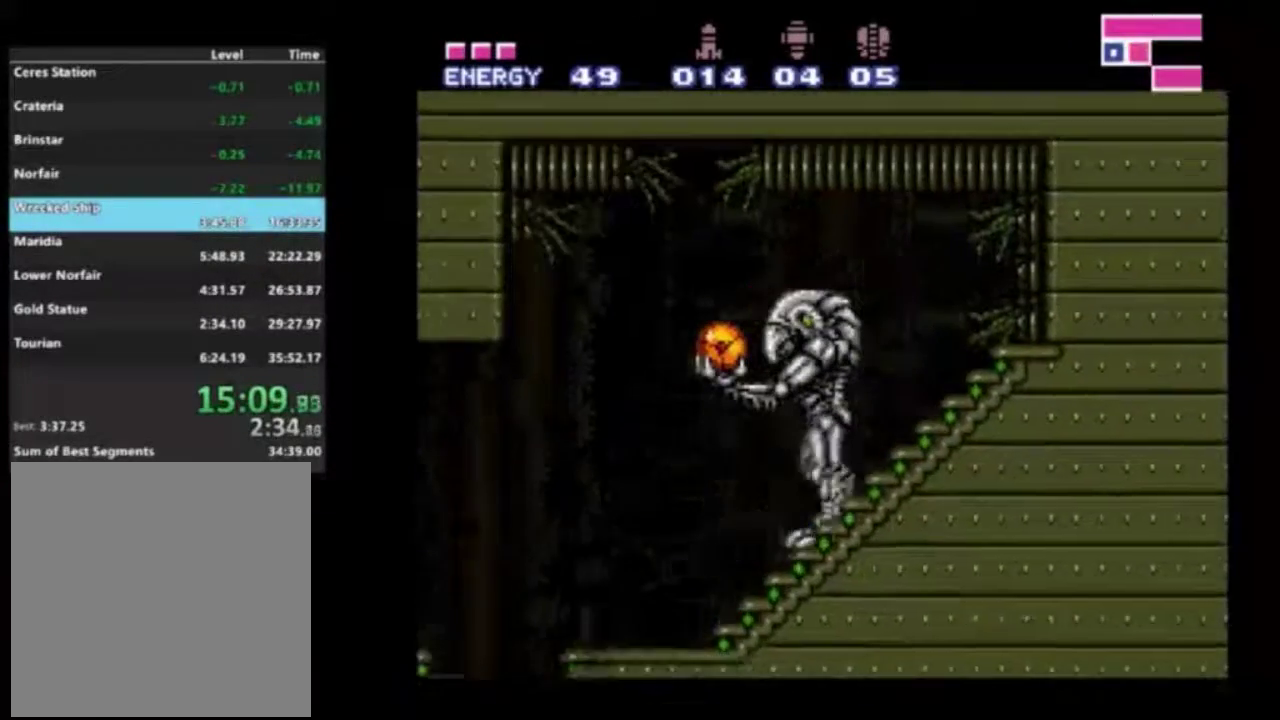
{"dt_ms": 400, "buttons": ["R2"], "left_stick": "left", "right_stick": "center", "events": []}
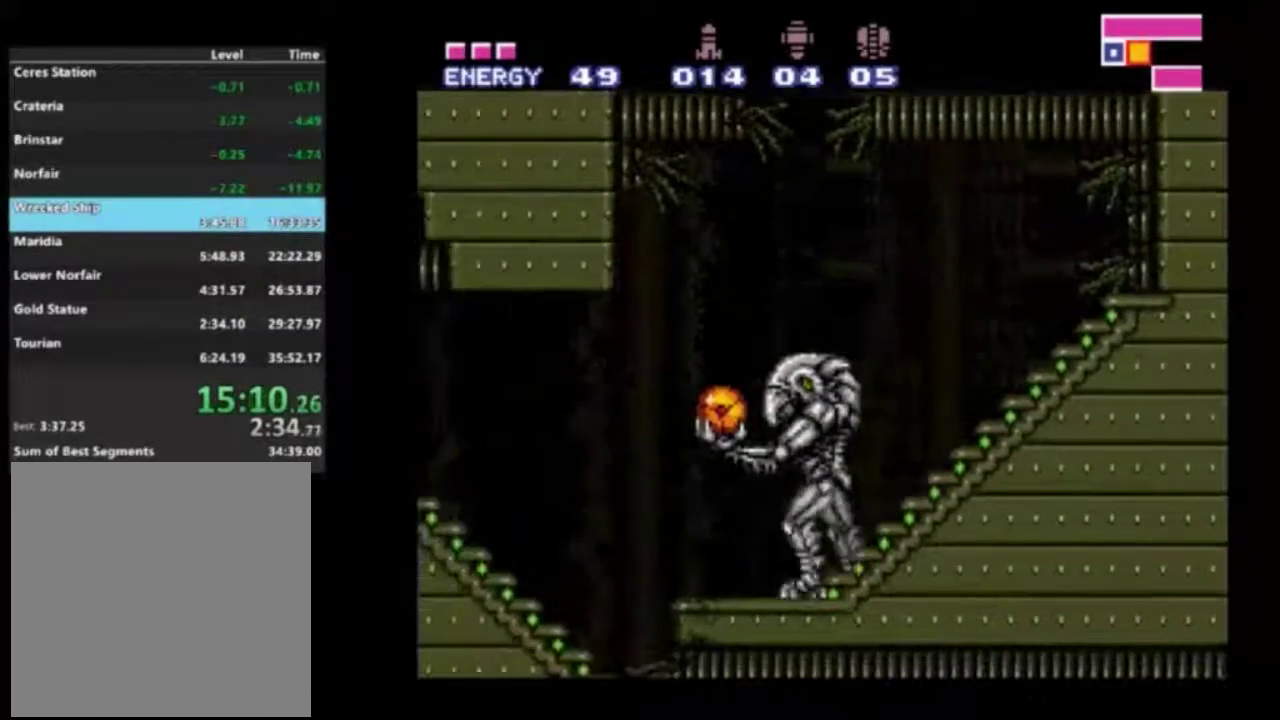
{"dt_ms": 500, "buttons": ["R2"], "left_stick": "left", "right_stick": "center", "events": [[183, "A", "down"], [267, "DPAD_UP", "down"], [300, "A", "up"], [433, "DPAD_UP", "up"]]}
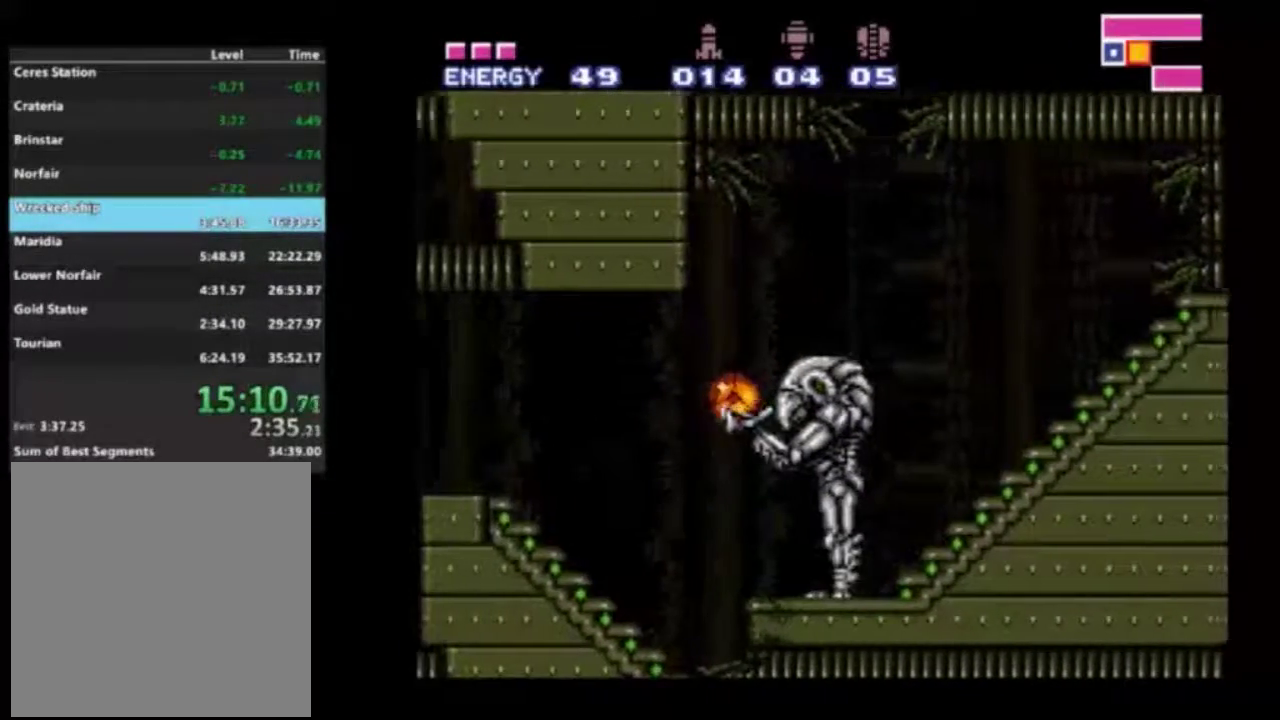
{"dt_ms": 300, "buttons": ["R2", "DPAD_UP", "DPAD_LEFT"], "left_stick": "center", "right_stick": "center", "events": [[67, "DPAD_UP", "down"], [67, "left_stick", "center"], [100, "DPAD_LEFT", "down"], [150, "DPAD_UP", "up"], [250, "DPAD_UP", "down"]]}
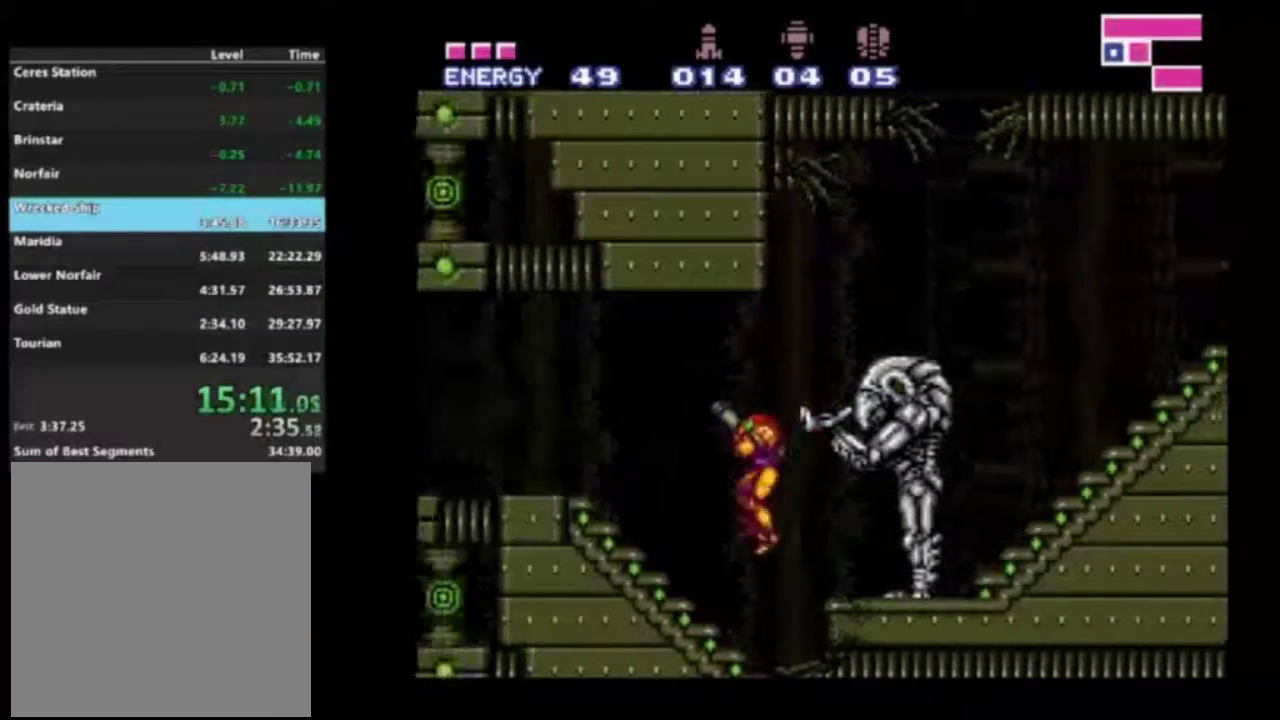
{"dt_ms": 900, "buttons": ["R1", "R2", "DPAD_LEFT"], "left_stick": "center", "right_stick": "center", "events": [[117, "DPAD_UP", "up"], [717, "X", "down"], [850, "X", "up"], [867, "R1", "down"]]}
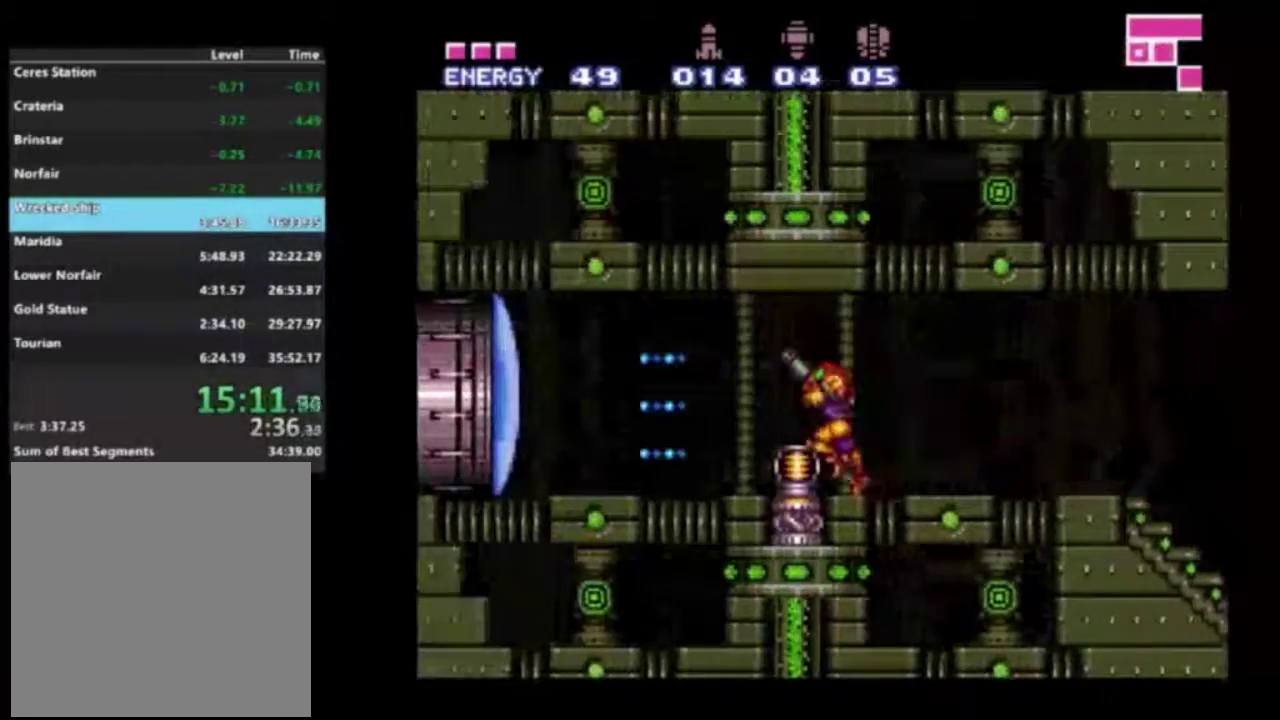
{"dt_ms": 300, "buttons": ["R2"], "left_stick": "center", "right_stick": "center", "events": [[50, "R1", "up"], [283, "DPAD_LEFT", "up"]]}
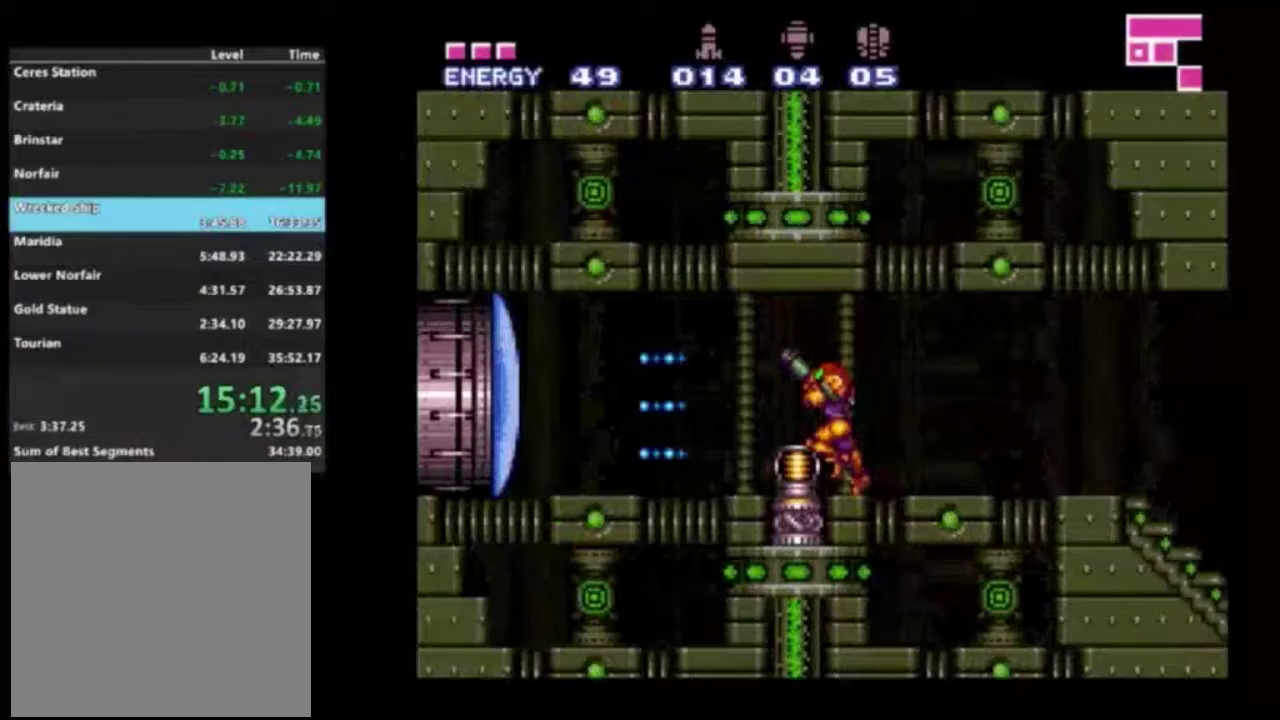
{"dt_ms": 400, "buttons": ["A", "R2"], "left_stick": "center", "right_stick": "center", "events": [[217, "A", "down"], [267, "A", "up"], [383, "A", "down"]]}
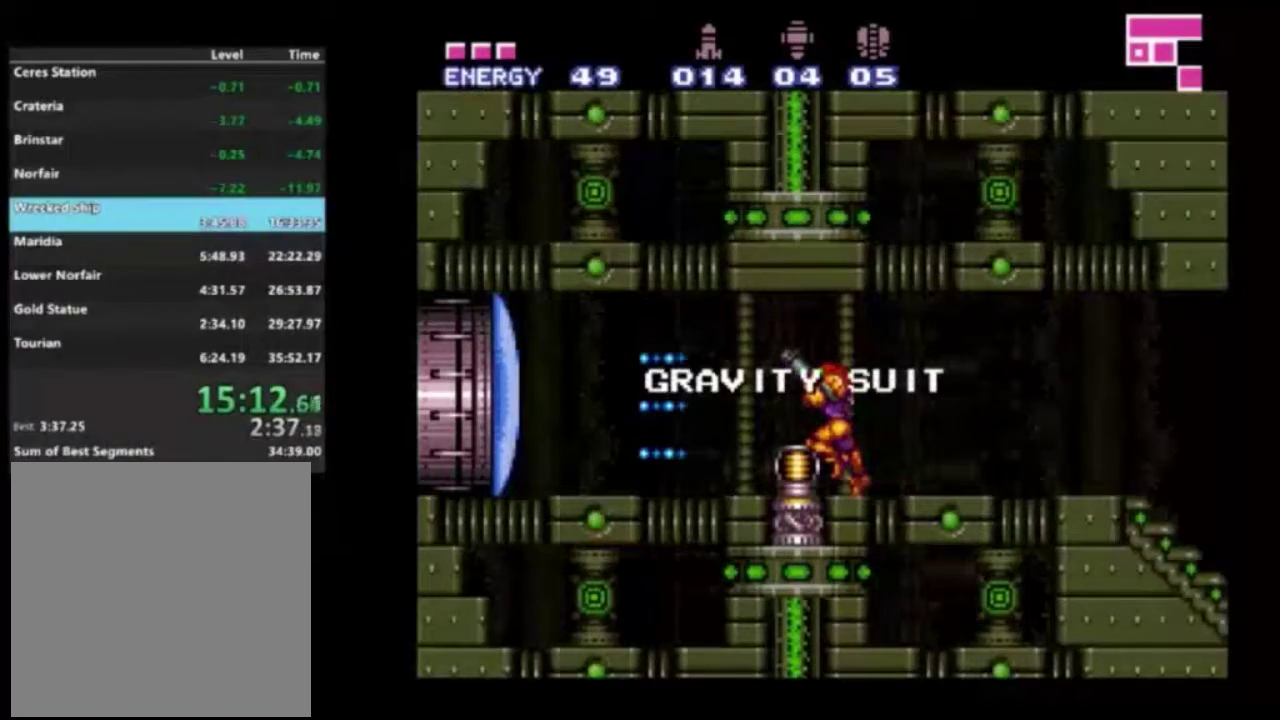
{"dt_ms": 200, "buttons": ["A", "R2"], "left_stick": "center", "right_stick": "center", "events": [[67, "A", "up"], [167, "A", "down"]]}
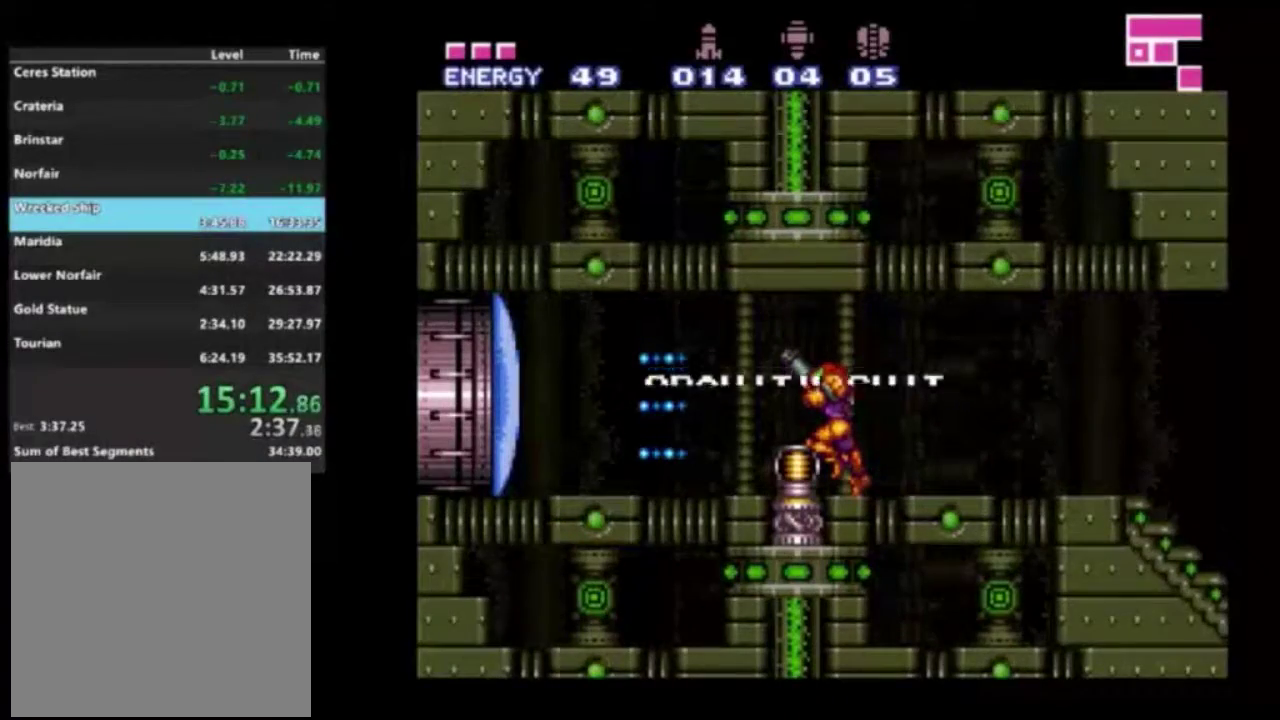
{"dt_ms": 400, "buttons": [], "left_stick": "center", "right_stick": "center", "events": [[33, "A", "up"], [333, "R2", "up"]]}
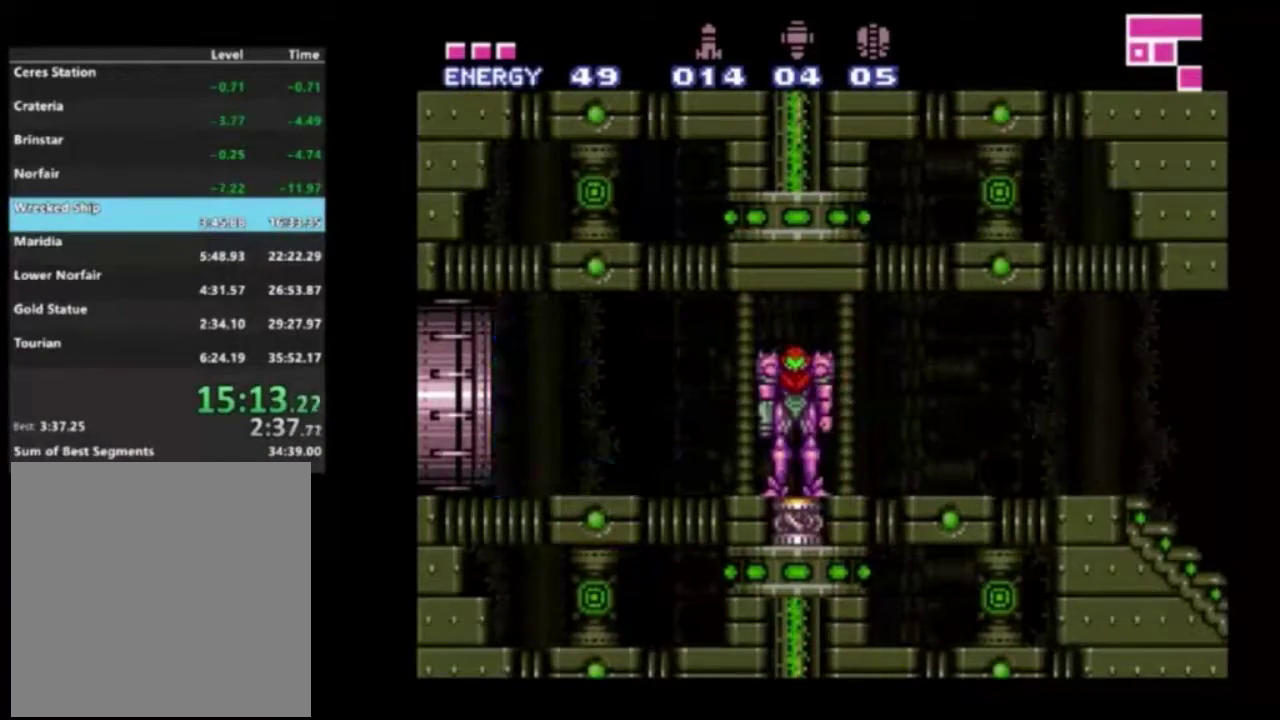
{"dt_ms": 500, "buttons": [], "left_stick": "center", "right_stick": "center", "events": []}
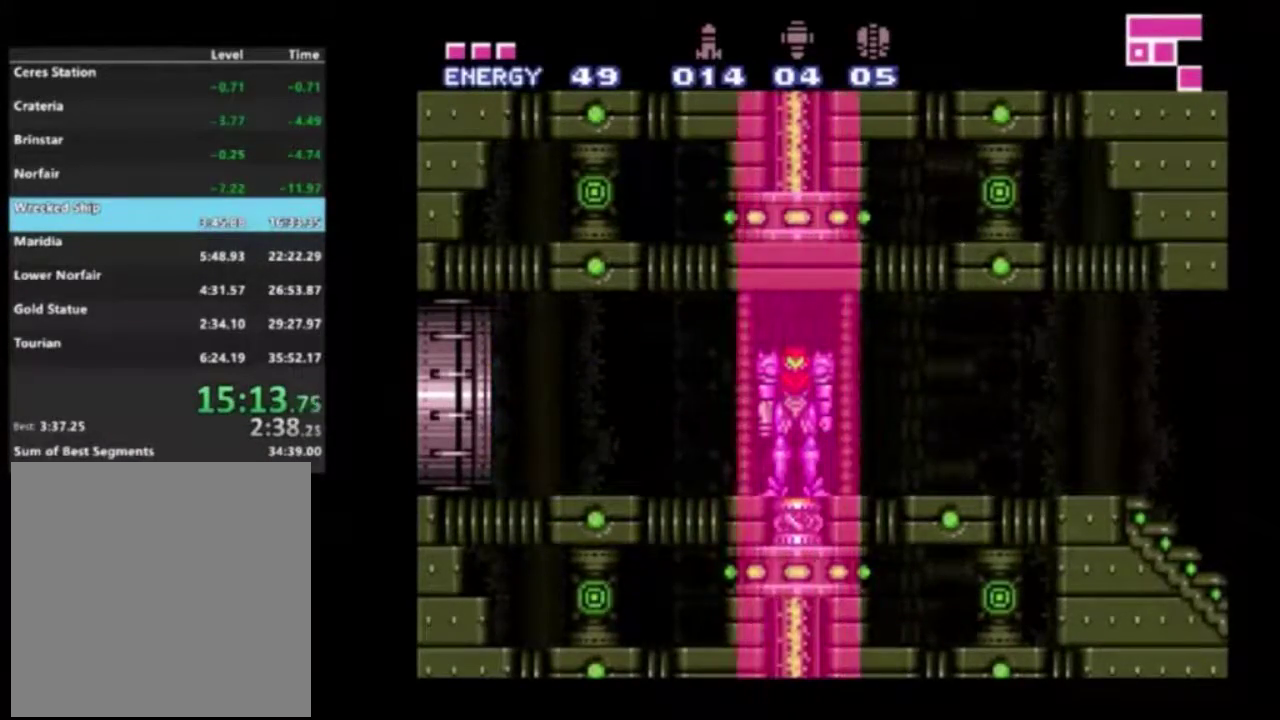
{"dt_ms": 300, "buttons": ["DPAD_RIGHT"], "left_stick": "center", "right_stick": "center", "events": [[267, "DPAD_RIGHT", "down"]]}
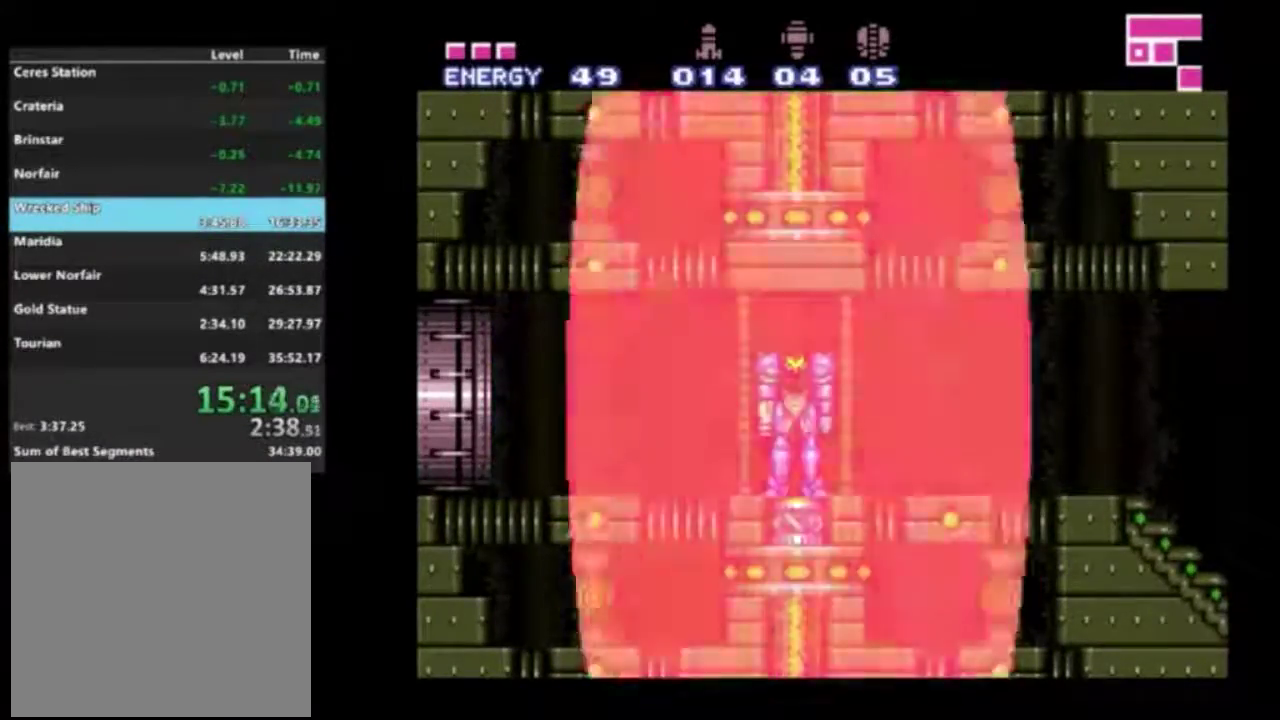
{"dt_ms": 700, "buttons": ["R2", "DPAD_RIGHT"], "left_stick": "center", "right_stick": "center", "events": [[117, "R2", "down"]]}
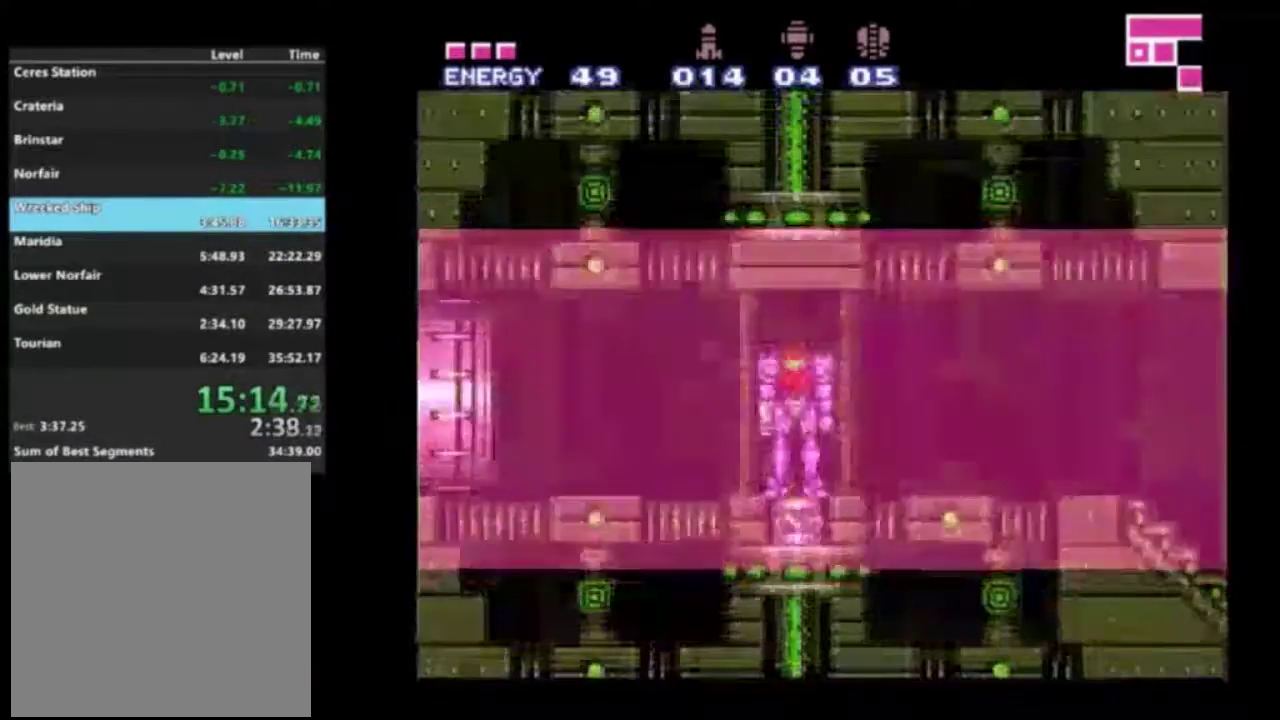
{"dt_ms": 500, "buttons": ["R2", "DPAD_RIGHT"], "left_stick": "center", "right_stick": "center", "events": []}
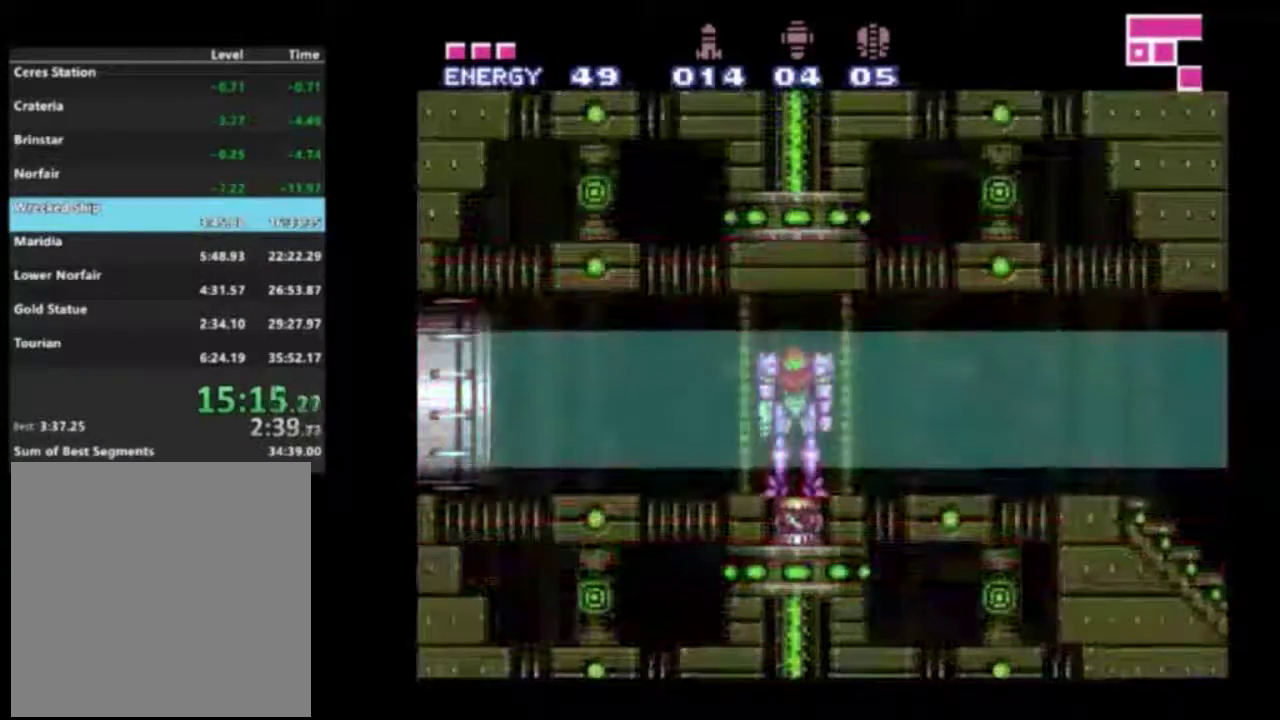
{"dt_ms": 500, "buttons": ["R2", "DPAD_RIGHT"], "left_stick": "center", "right_stick": "center", "events": []}
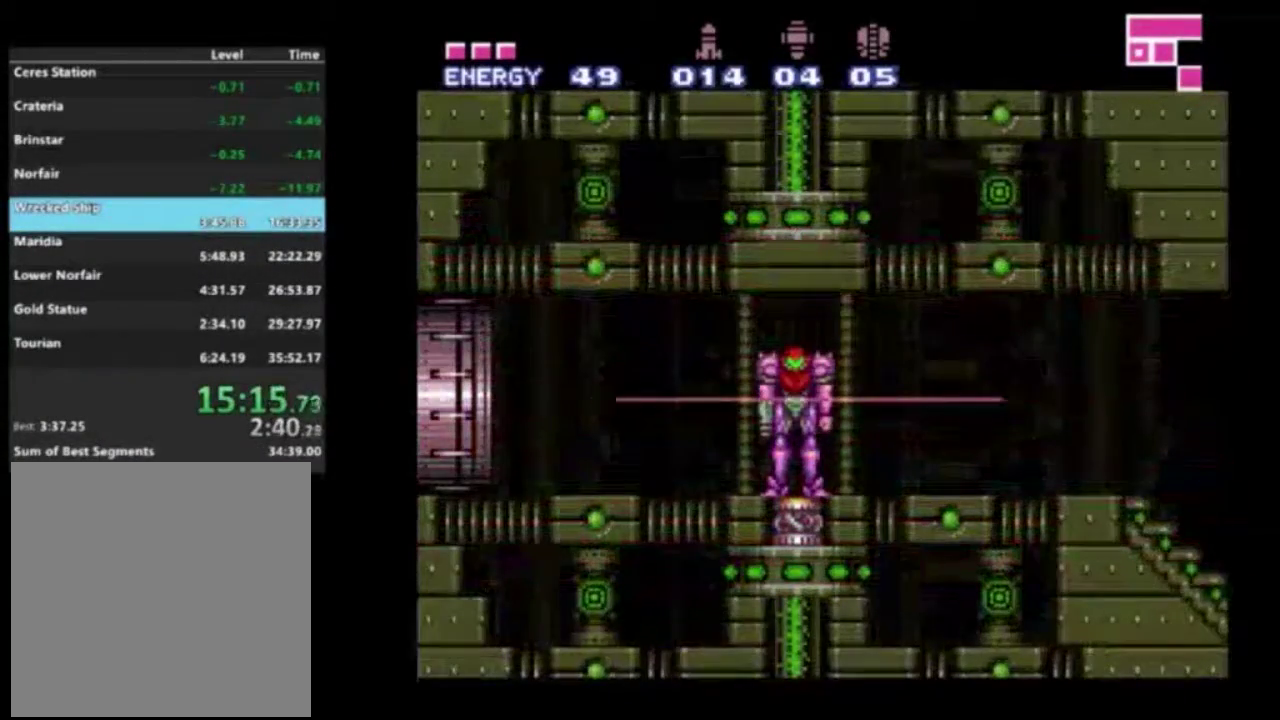
{"dt_ms": 500, "buttons": ["R2", "DPAD_RIGHT"], "left_stick": "center", "right_stick": "center", "events": []}
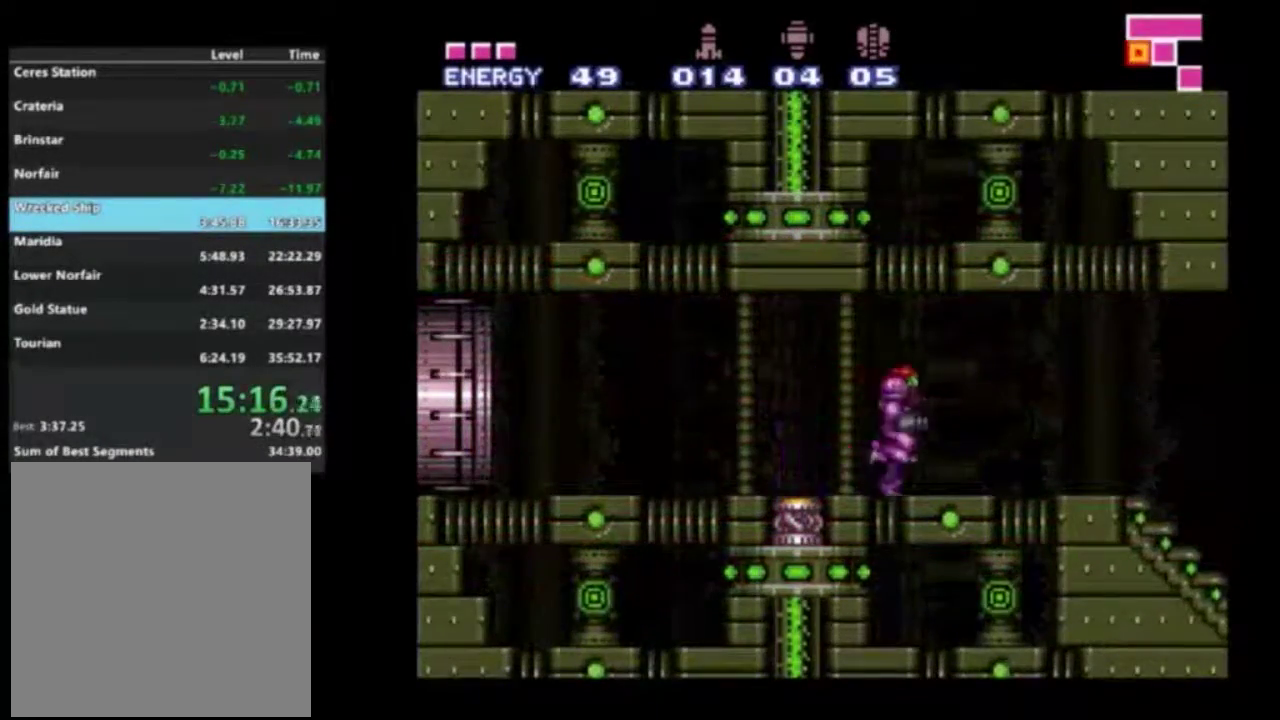
{"dt_ms": 700, "buttons": ["R2", "DPAD_LEFT"], "left_stick": "center", "right_stick": "center", "events": [[517, "DPAD_RIGHT", "up"], [633, "DPAD_LEFT", "down"]]}
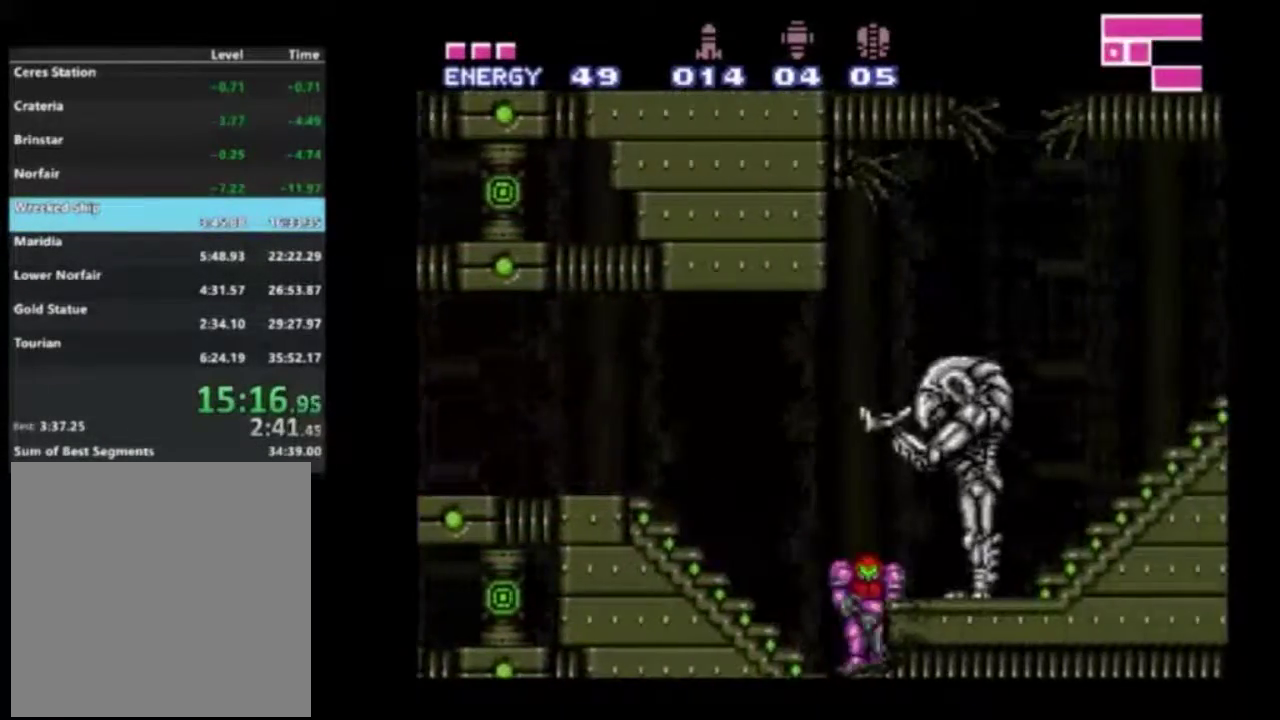
{"dt_ms": 300, "buttons": ["R2", "DPAD_LEFT"], "left_stick": "center", "right_stick": "center", "events": []}
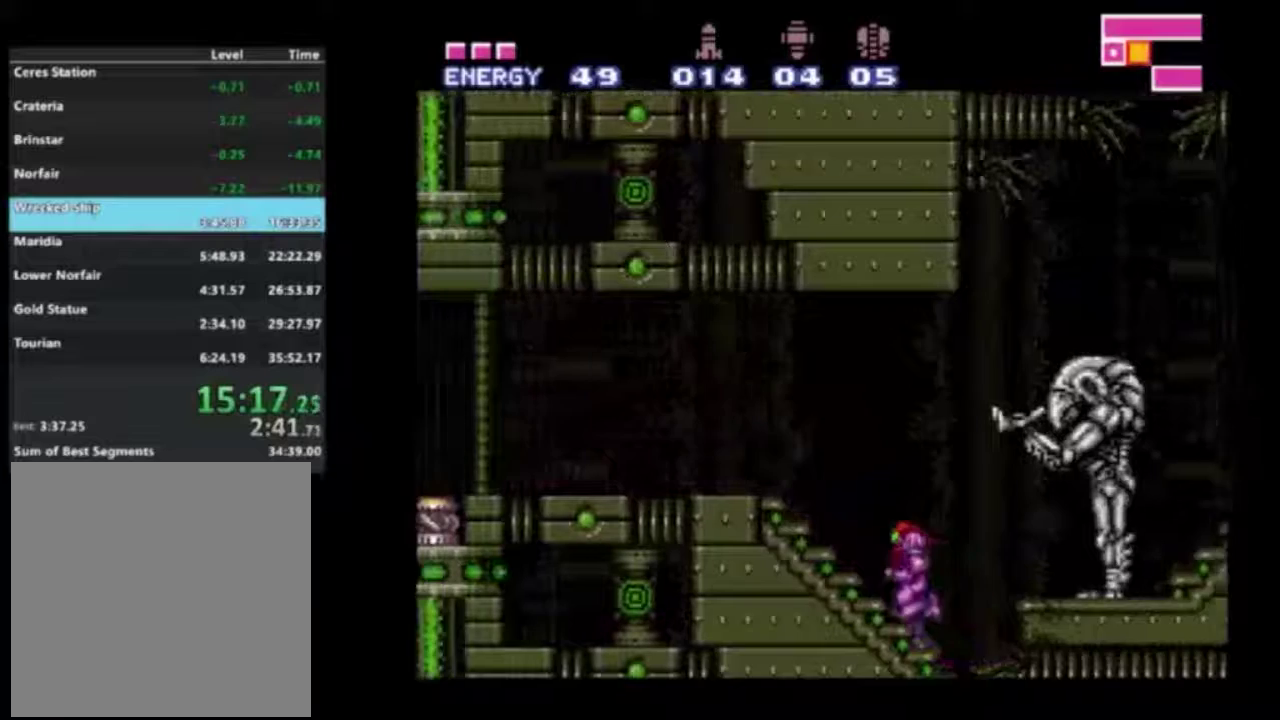
{"dt_ms": 500, "buttons": ["R2", "DPAD_LEFT"], "left_stick": "center", "right_stick": "center", "events": []}
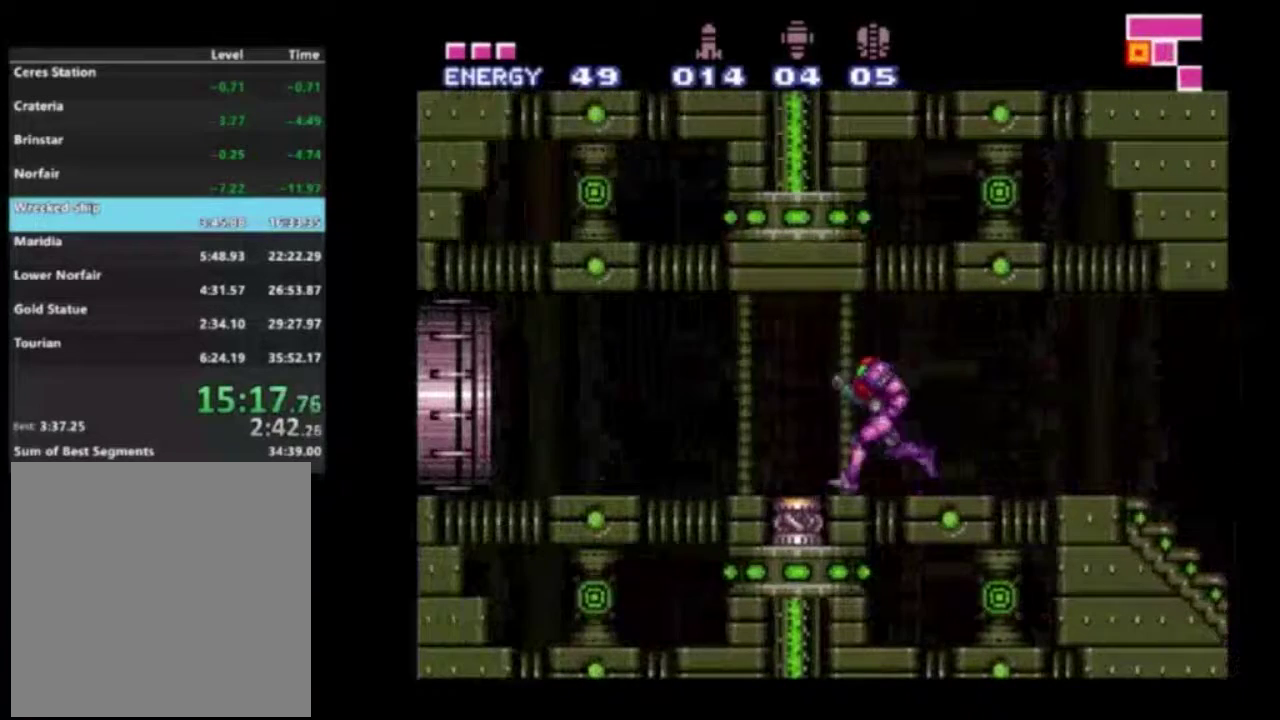
{"dt_ms": 500, "buttons": ["R2", "DPAD_LEFT"], "left_stick": "center", "right_stick": "center", "events": [[167, "B", "down"], [300, "B", "up"]]}
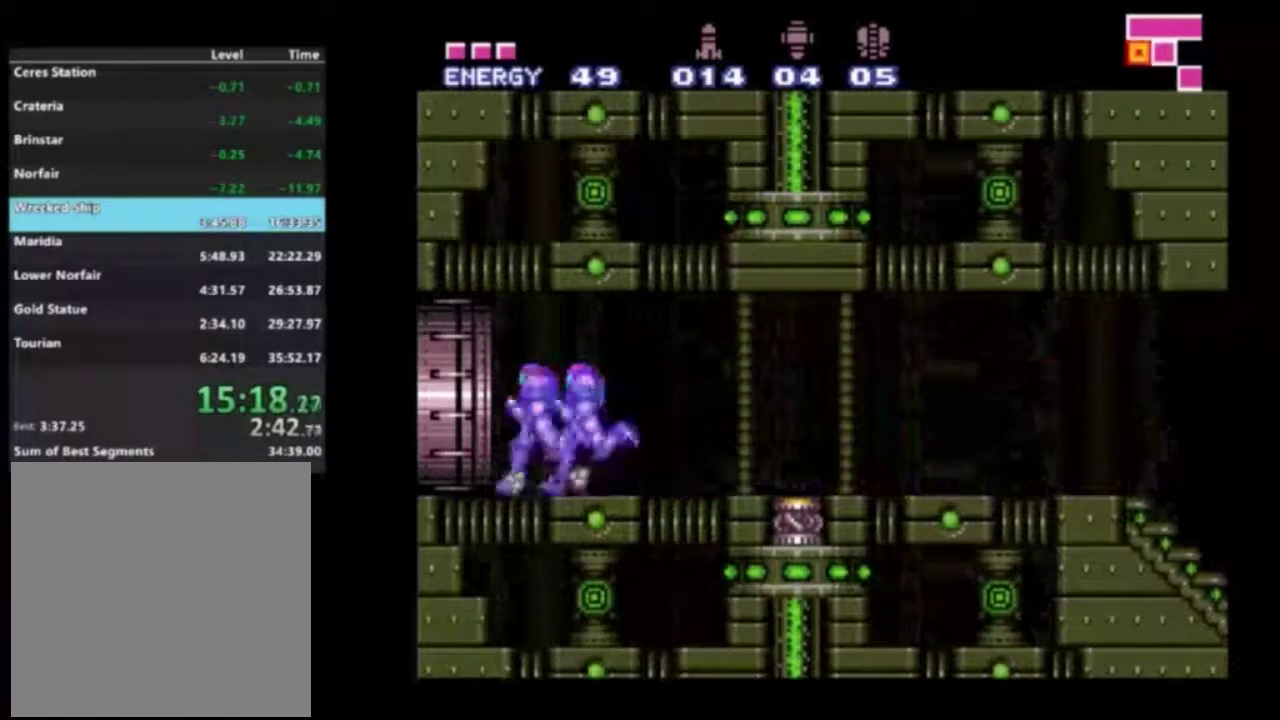
{"dt_ms": 300, "buttons": ["R2"], "left_stick": "center", "right_stick": "center", "events": [[267, "DPAD_LEFT", "up"]]}
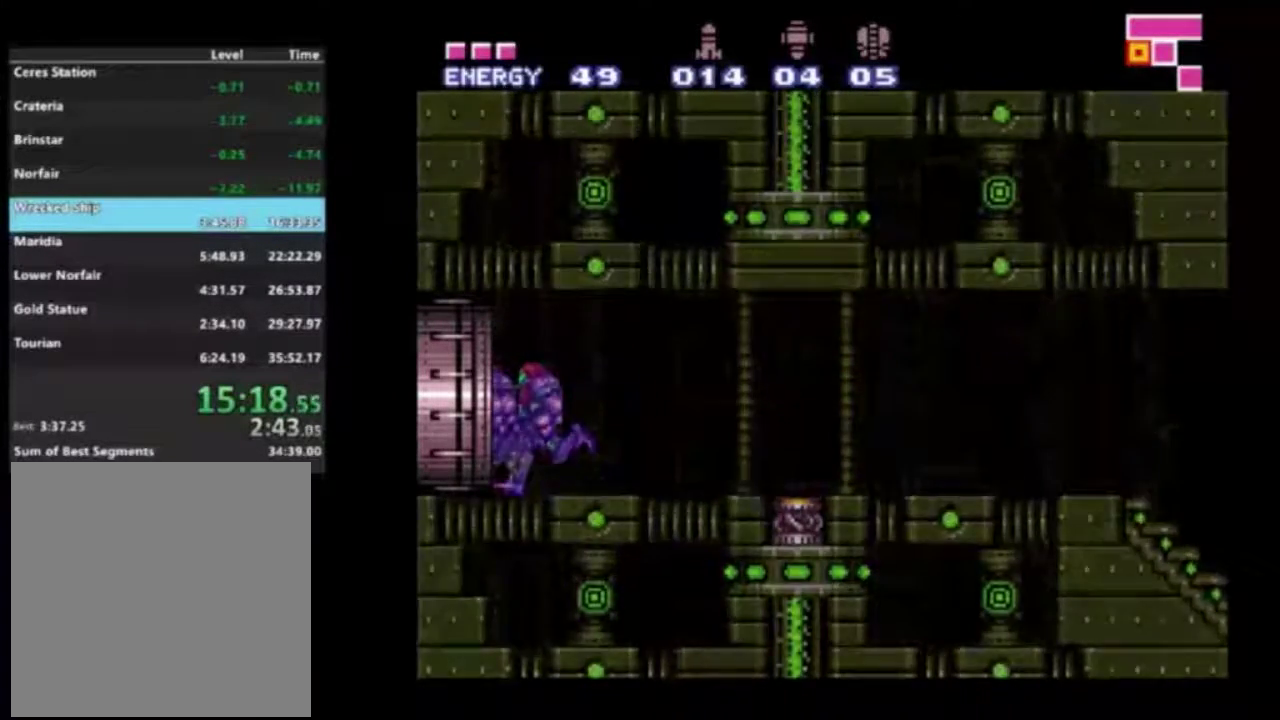
{"dt_ms": 700, "buttons": ["R2"], "left_stick": "center", "right_stick": "center", "events": []}
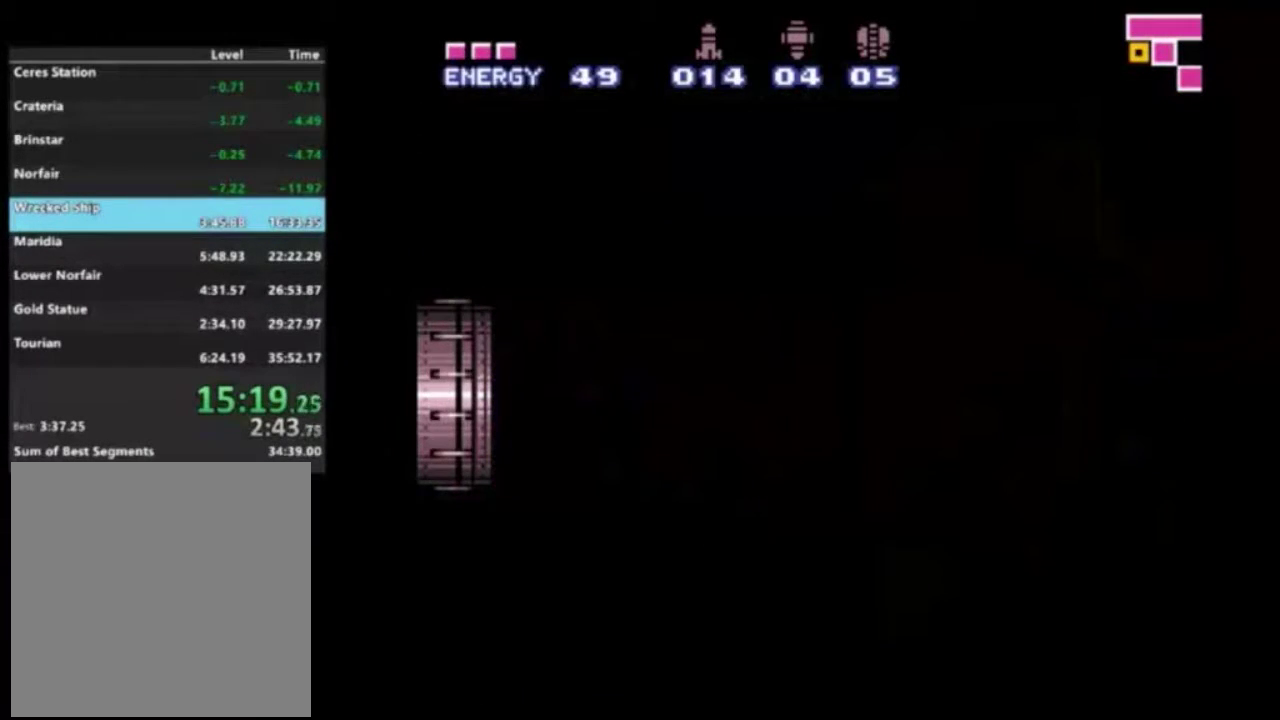
{"dt_ms": 500, "buttons": ["R2"], "left_stick": "center", "right_stick": "center", "events": []}
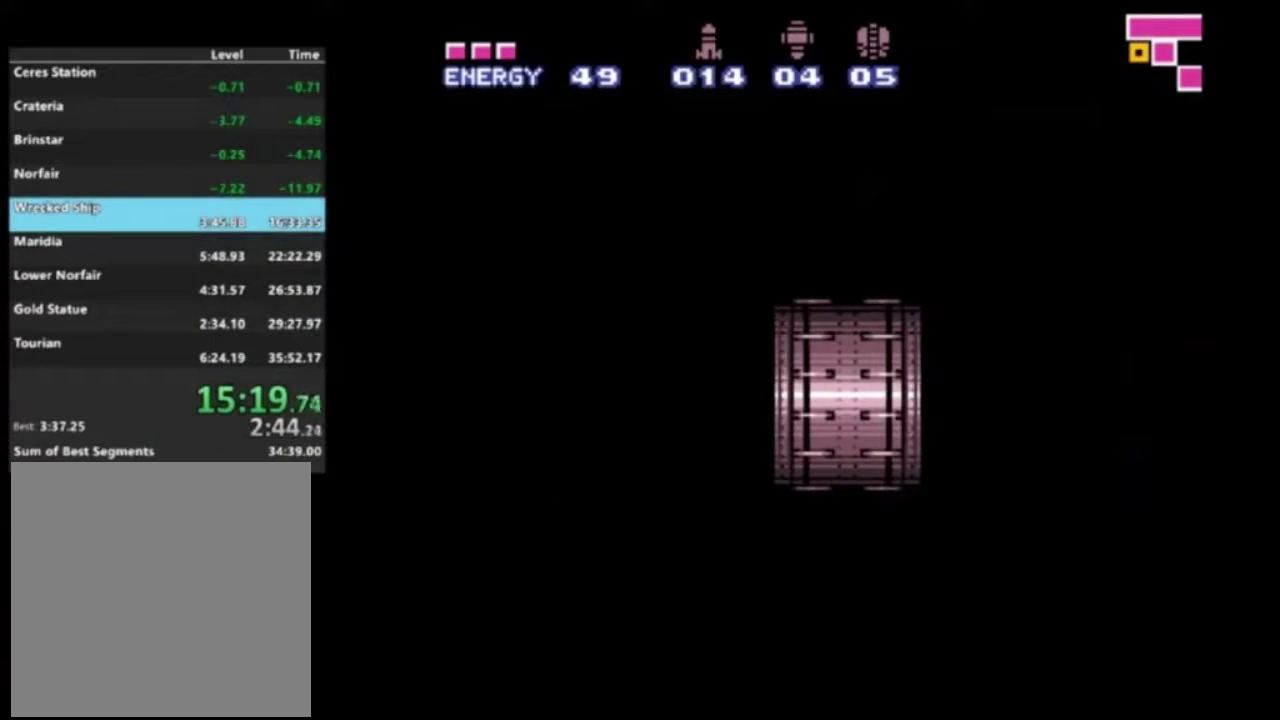
{"dt_ms": 500, "buttons": ["R2", "DPAD_LEFT"], "left_stick": "center", "right_stick": "center", "events": [[183, "DPAD_LEFT", "down"]]}
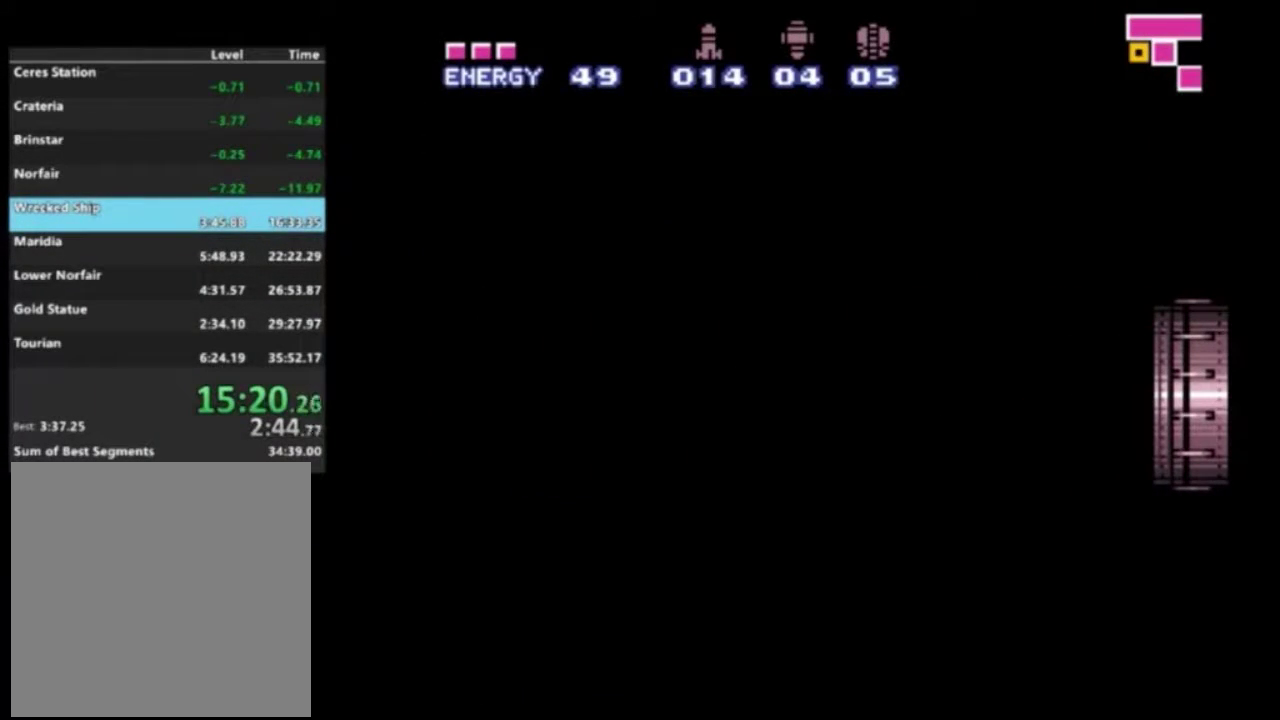
{"dt_ms": 500, "buttons": ["R2", "DPAD_LEFT"], "left_stick": "center", "right_stick": "center", "events": []}
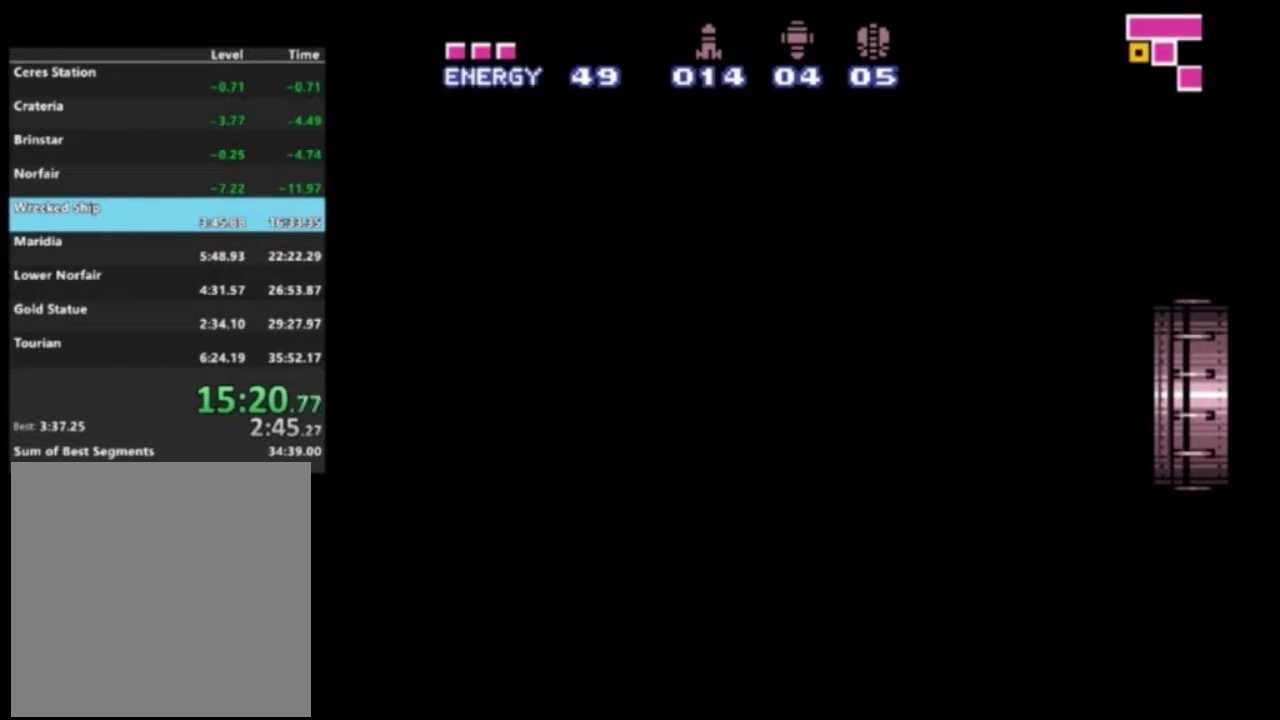
{"dt_ms": 500, "buttons": ["R2", "DPAD_LEFT"], "left_stick": "center", "right_stick": "center", "events": []}
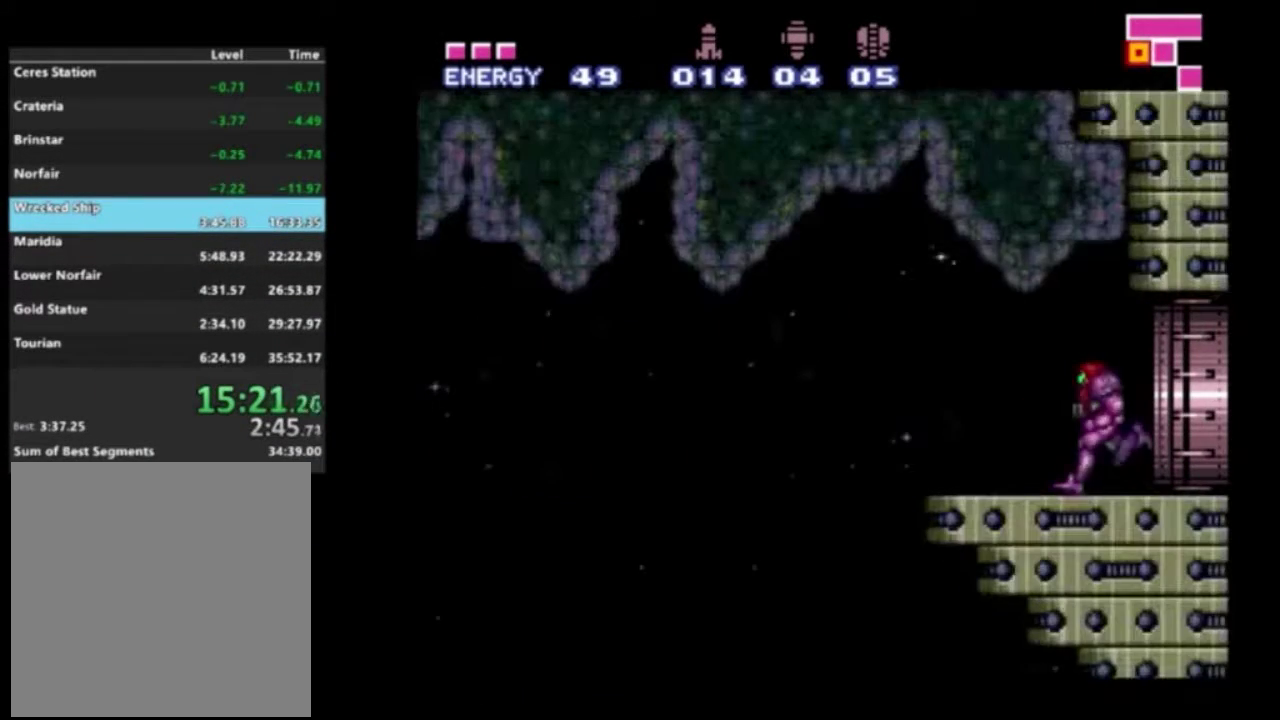
{"dt_ms": 400, "buttons": ["R2", "DPAD_RIGHT"], "left_stick": "center", "right_stick": "center", "events": [[300, "DPAD_LEFT", "up"], [333, "DPAD_RIGHT", "down"]]}
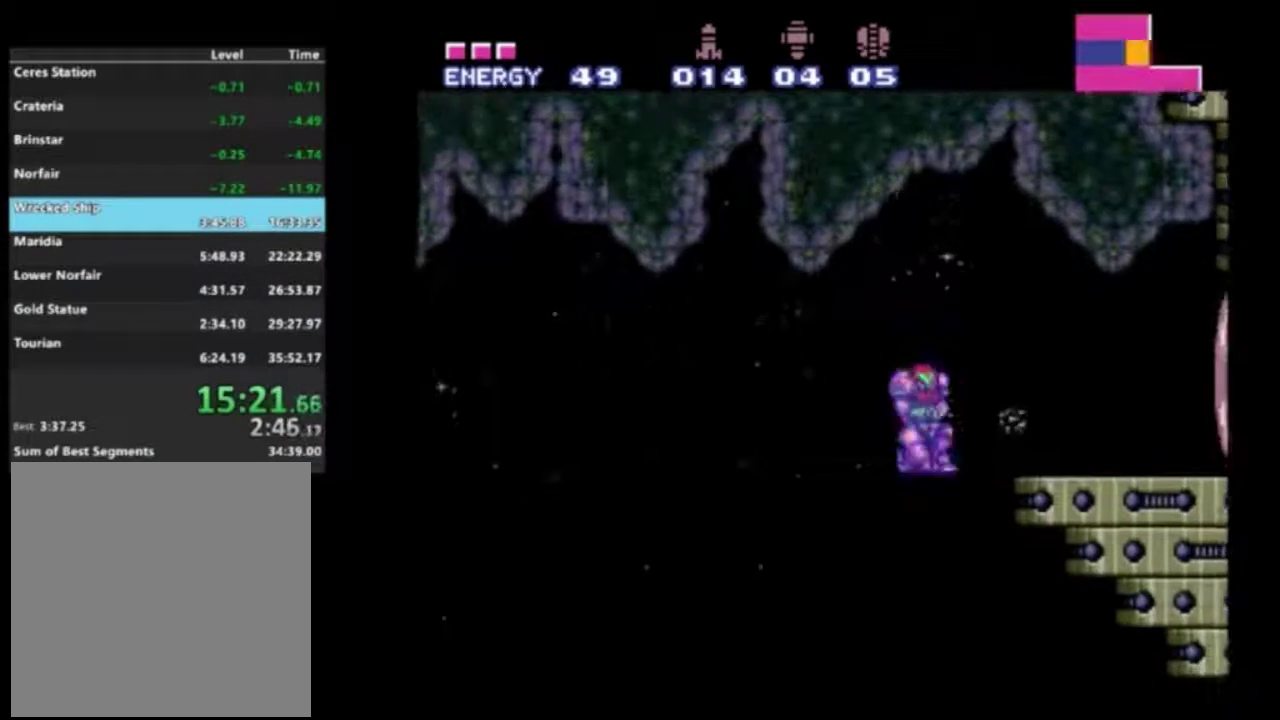
{"dt_ms": 700, "buttons": [], "left_stick": "left", "right_stick": "center", "events": [[233, "DPAD_RIGHT", "up"], [333, "left_stick", "left"], [633, "R2", "up"]]}
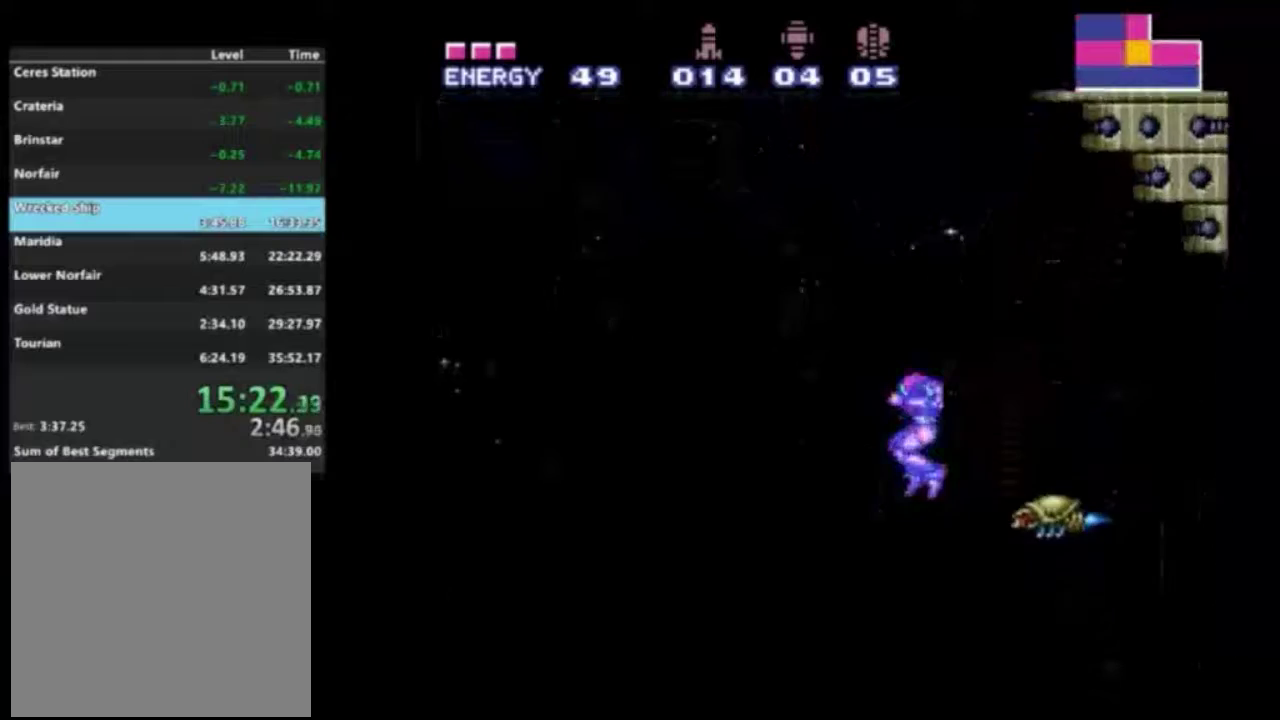
{"dt_ms": 400, "buttons": ["DPAD_UP"], "left_stick": "left", "right_stick": "center", "events": [[100, "DPAD_UP", "down"], [167, "A", "down"], [383, "A", "up"]]}